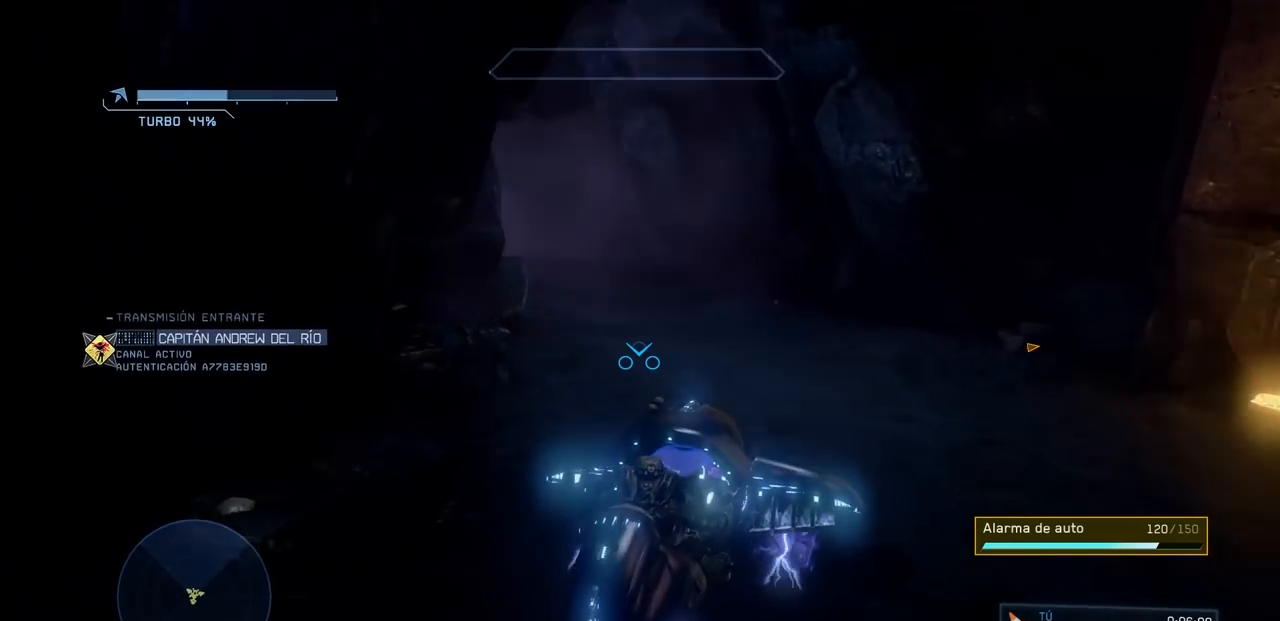
Gameplay with a controller (Xbox layout); each line is a JSON object with the inputs held at the frame after it. "events" lists button and stick changes between this image and that frame as [ms after this image, input, new state], when the widget could be followed in between. Not read: DPAD_DOWN DPAD_LEFT DPAD_RIGHT DPAD_UP HOME L3 R3 START Y.
{"buttons": ["L2"], "left_stick": "up", "right_stick": "left", "events": [[33, "L2", "down"]]}
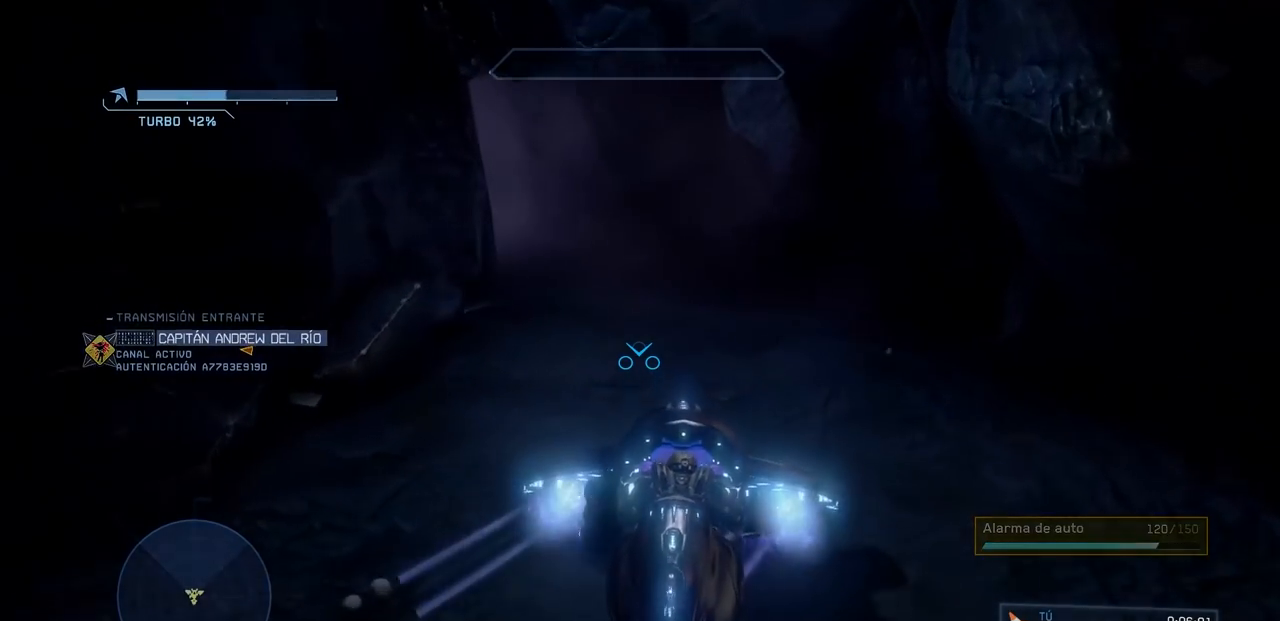
{"buttons": ["L2"], "left_stick": "up", "right_stick": "left", "events": []}
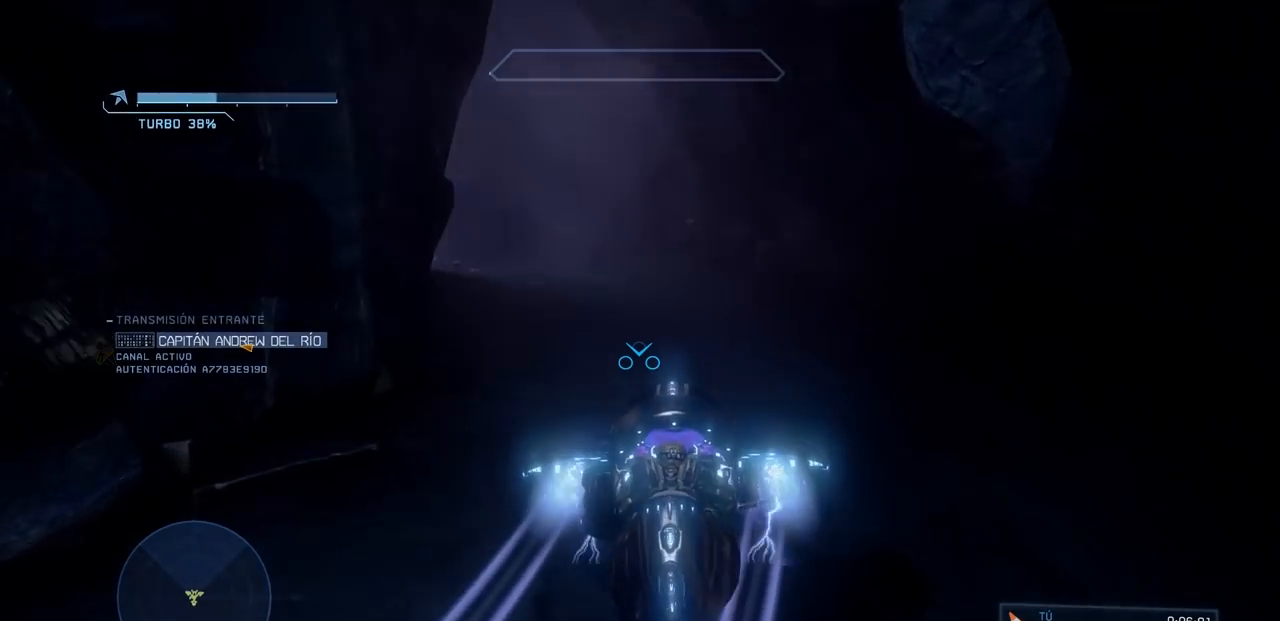
{"buttons": ["L2"], "left_stick": "up-left", "right_stick": "left", "events": [[384, "left_stick", "up-left"]]}
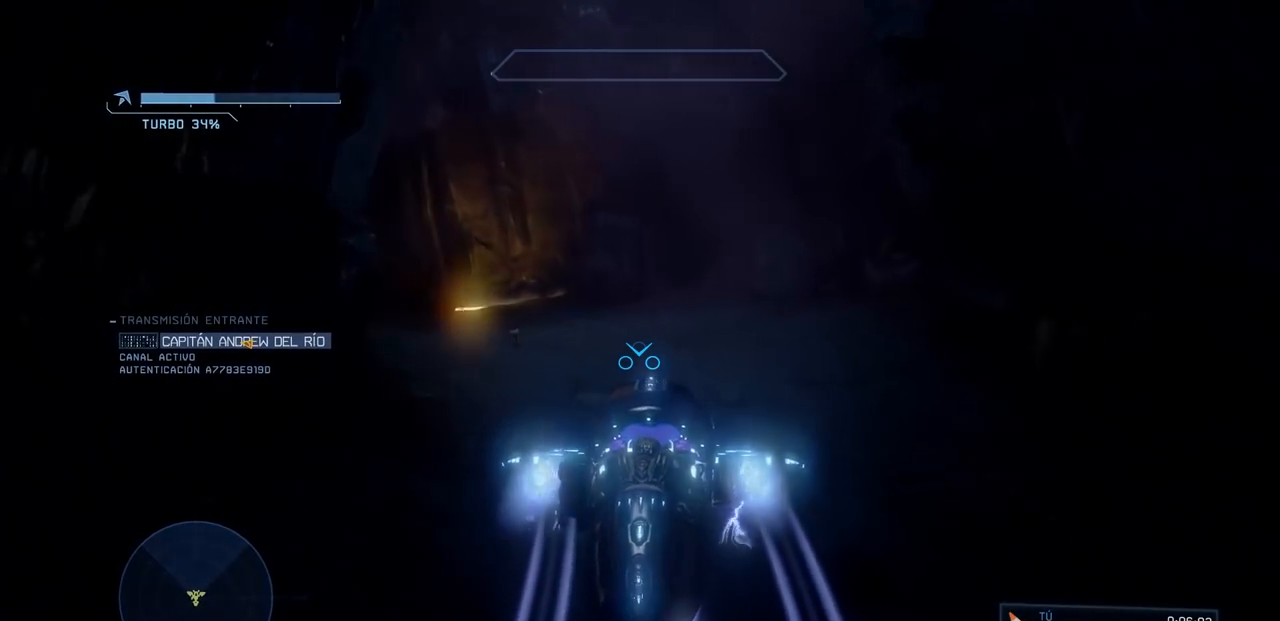
{"buttons": ["L2"], "left_stick": "up-left", "right_stick": "left", "events": []}
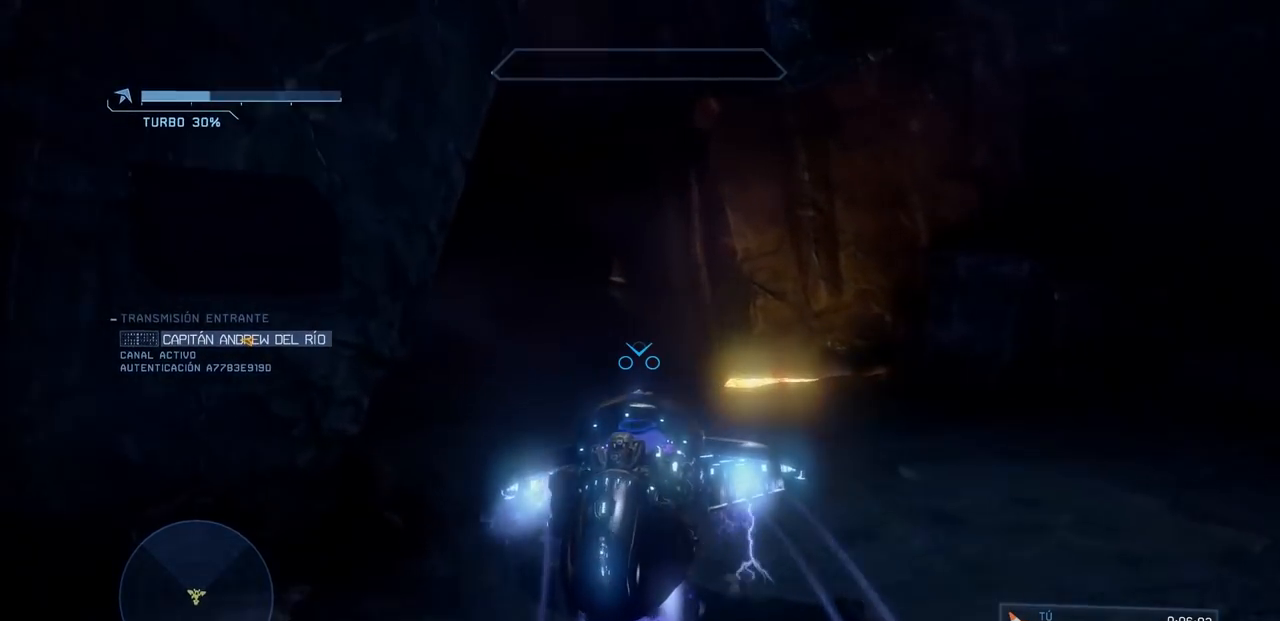
{"buttons": ["L2"], "left_stick": "up-left", "right_stick": "left", "events": [[83, "left_stick", "up"], [200, "left_stick", "up-left"]]}
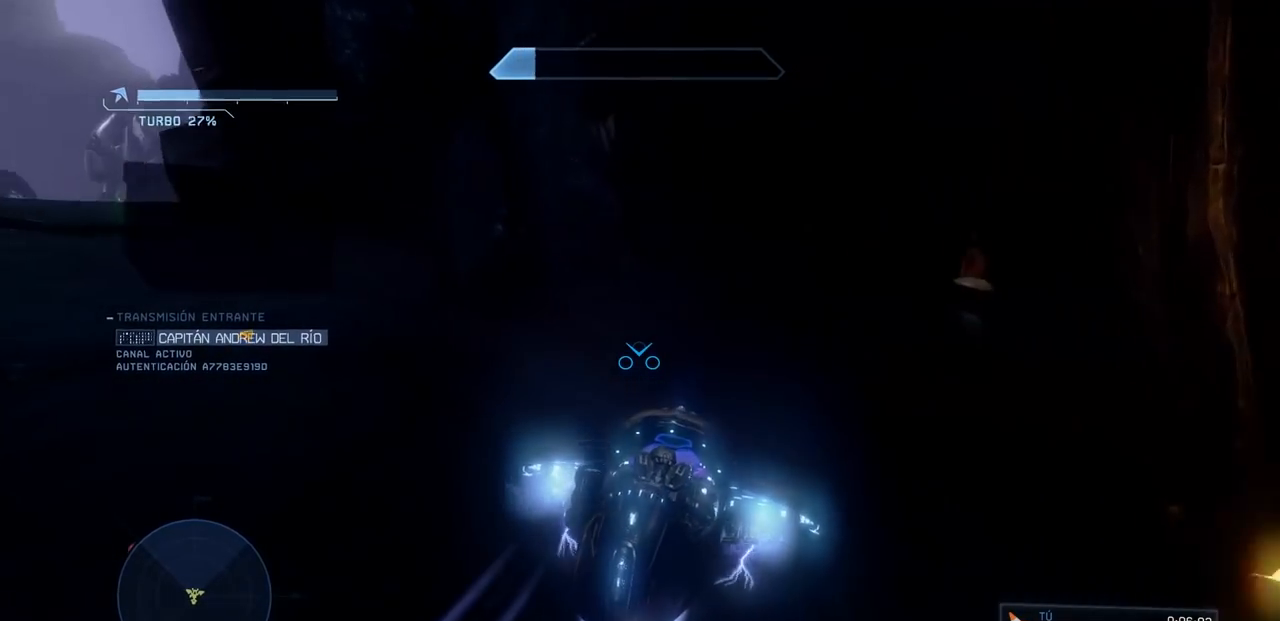
{"buttons": [], "left_stick": "left", "right_stick": "left"}